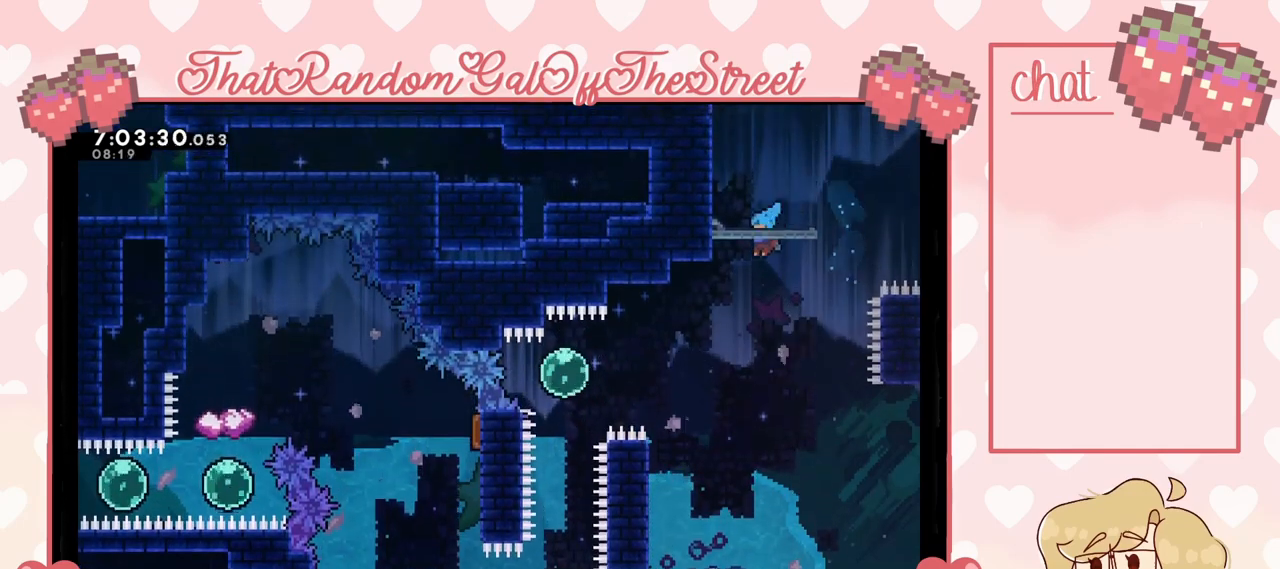
Gameplay with a controller (Xbox layout); each line is a JSON object with the inputs held at the frame after it. "events" lists button and stick changes between this image and that frame as [ms after this image, input, new state], when the widget could be followed in between.
{"buttons": [], "left_stick": "left", "right_stick": "center", "events": [[33, "X", "up"], [67, "left_stick", "right"], [100, "L2", "up"], [167, "left_stick", "center"], [433, "left_stick", "left"]]}
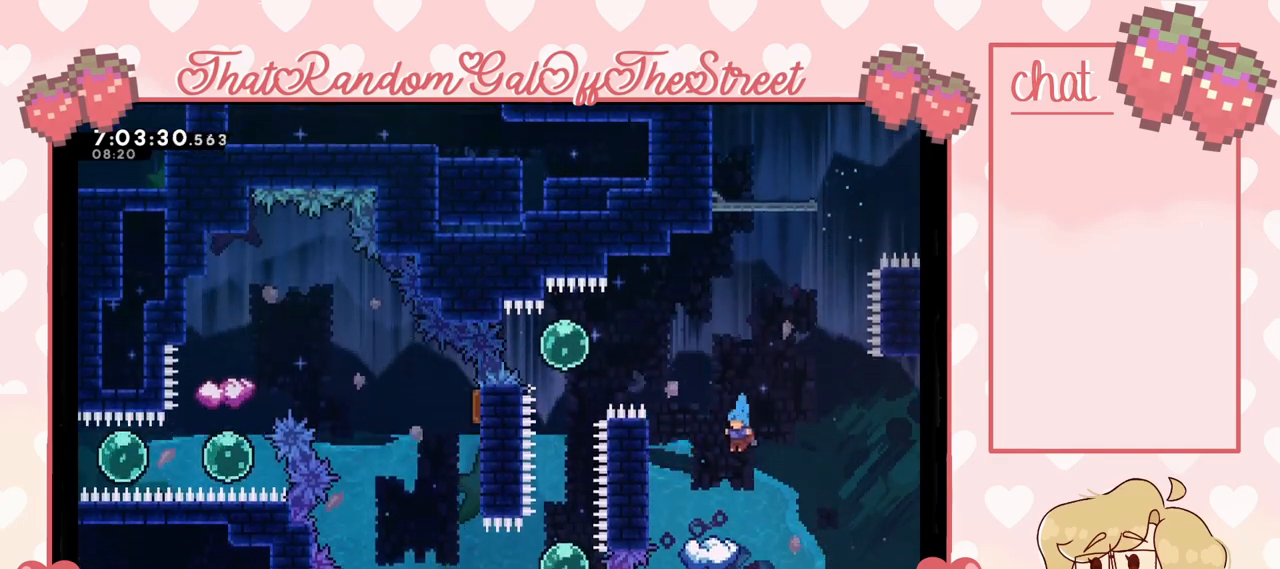
{"buttons": [], "left_stick": "right", "right_stick": "center", "events": [[67, "left_stick", "center"], [200, "left_stick", "left"], [333, "left_stick", "center"], [400, "left_stick", "right"]]}
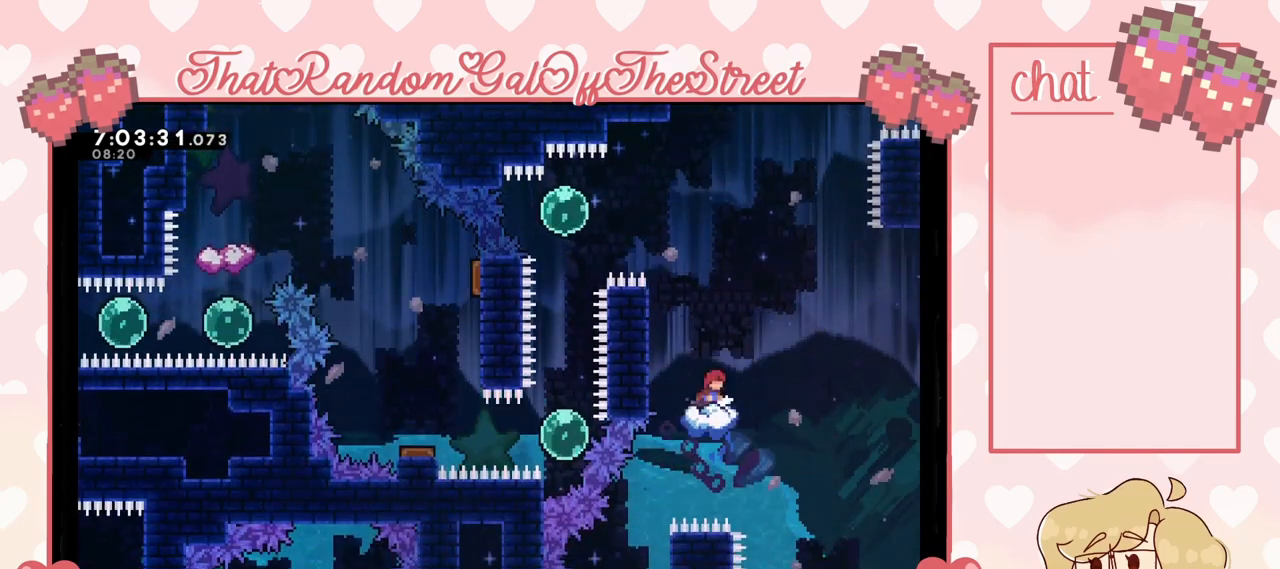
{"buttons": ["A"], "left_stick": "up", "right_stick": "center", "events": [[167, "A", "down"], [500, "left_stick", "up"]]}
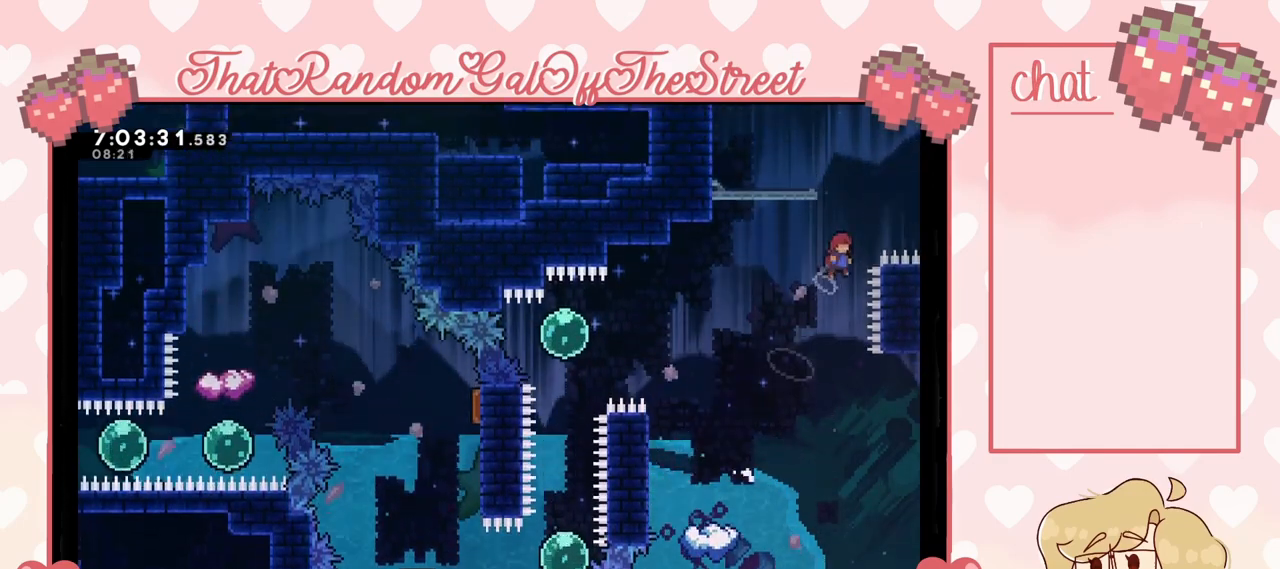
{"buttons": ["X"], "left_stick": "up-left", "right_stick": "center", "events": [[33, "A", "up"], [67, "X", "down"], [167, "left_stick", "up-left"]]}
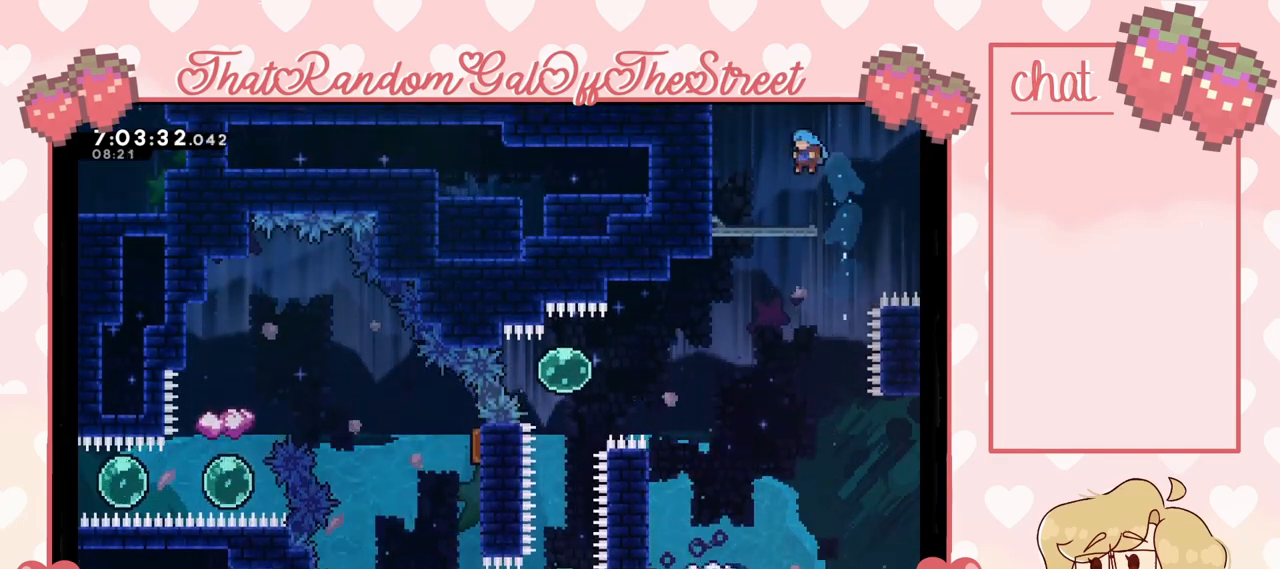
{"buttons": ["L2"], "left_stick": "right", "right_stick": "center", "events": [[267, "L2", "down"], [333, "X", "up"], [500, "left_stick", "right"]]}
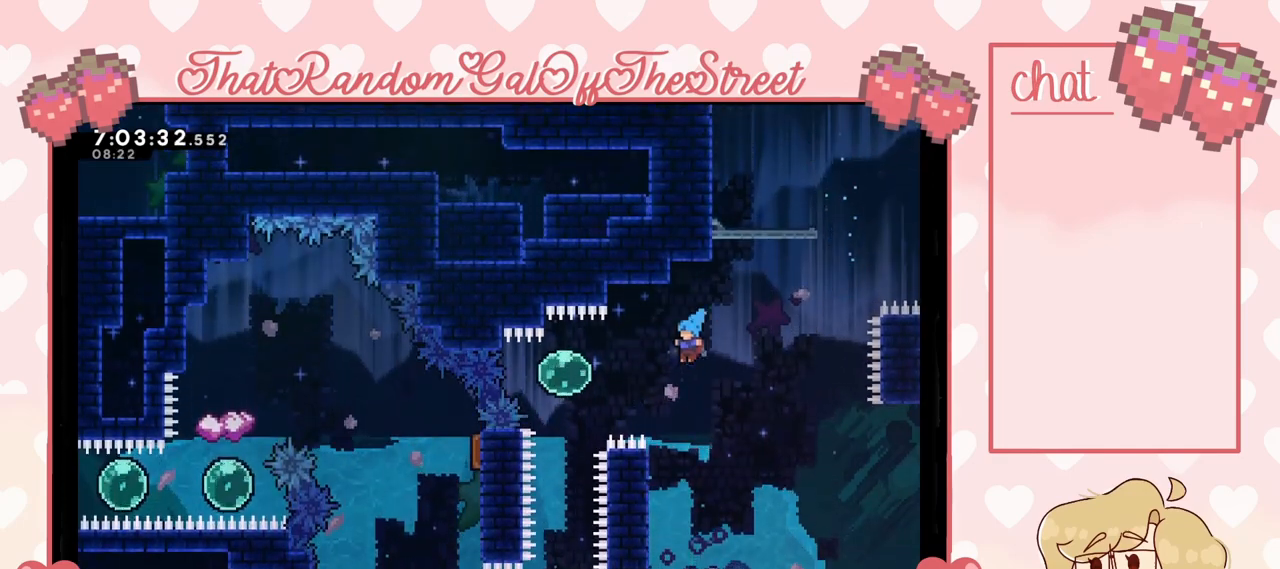
{"buttons": [], "left_stick": "center", "right_stick": "center", "events": [[333, "left_stick", "center"], [367, "L2", "up"]]}
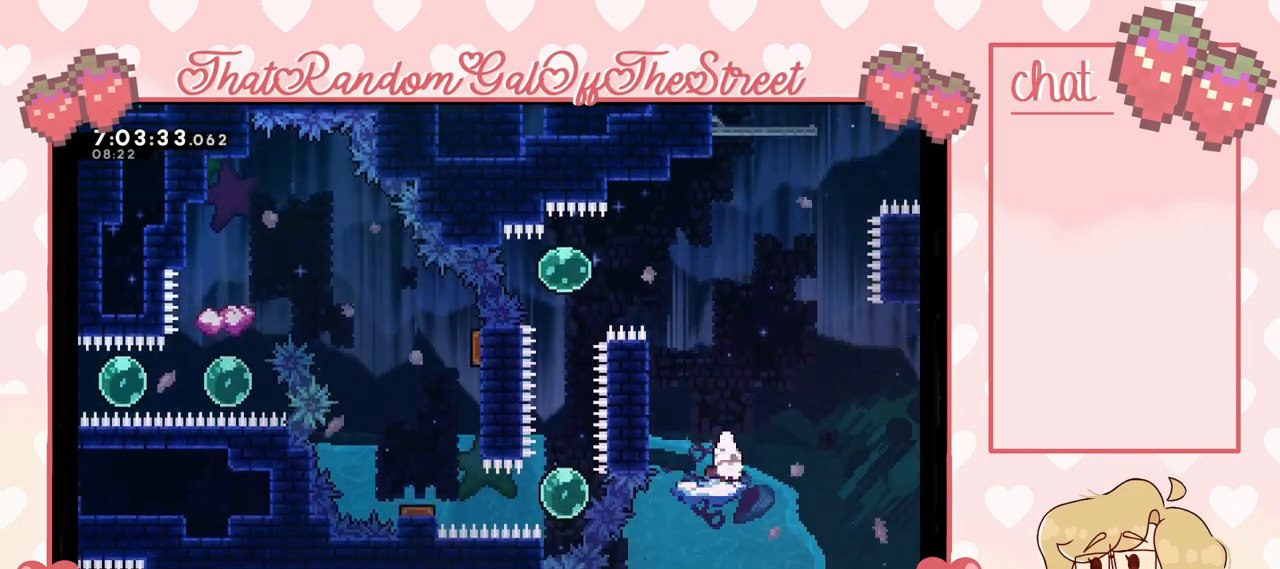
{"buttons": ["A"], "left_stick": "up-right", "right_stick": "center", "events": [[267, "left_stick", "right"], [333, "A", "down"], [400, "left_stick", "up-right"]]}
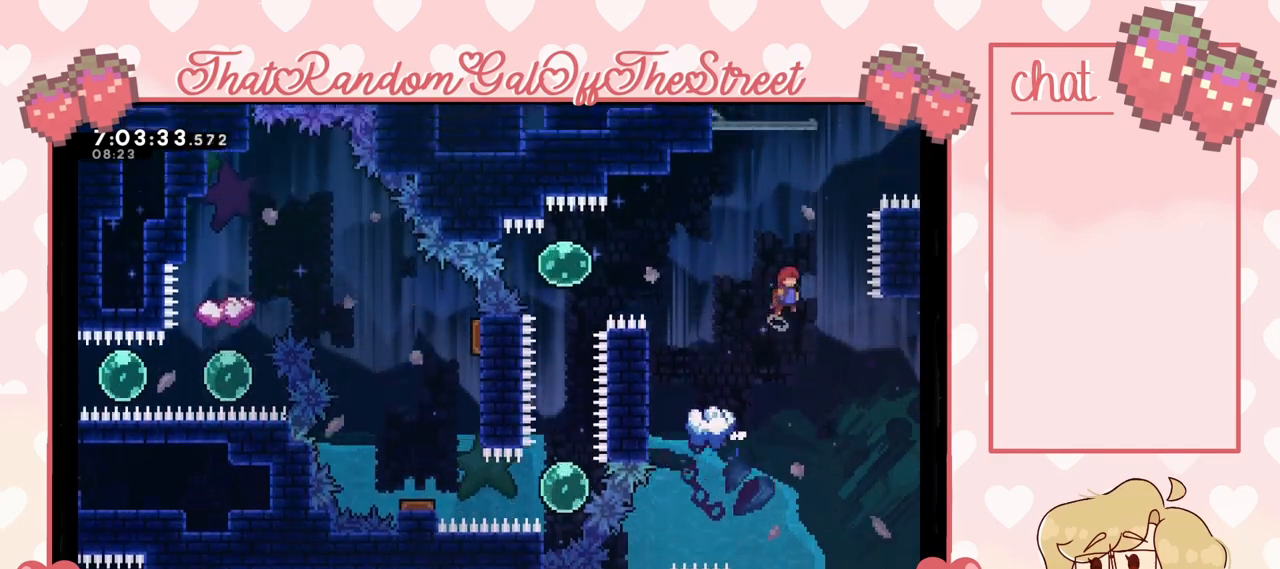
{"buttons": ["X"], "left_stick": "up", "right_stick": "center", "events": [[200, "left_stick", "up"], [267, "A", "up"], [333, "X", "down"]]}
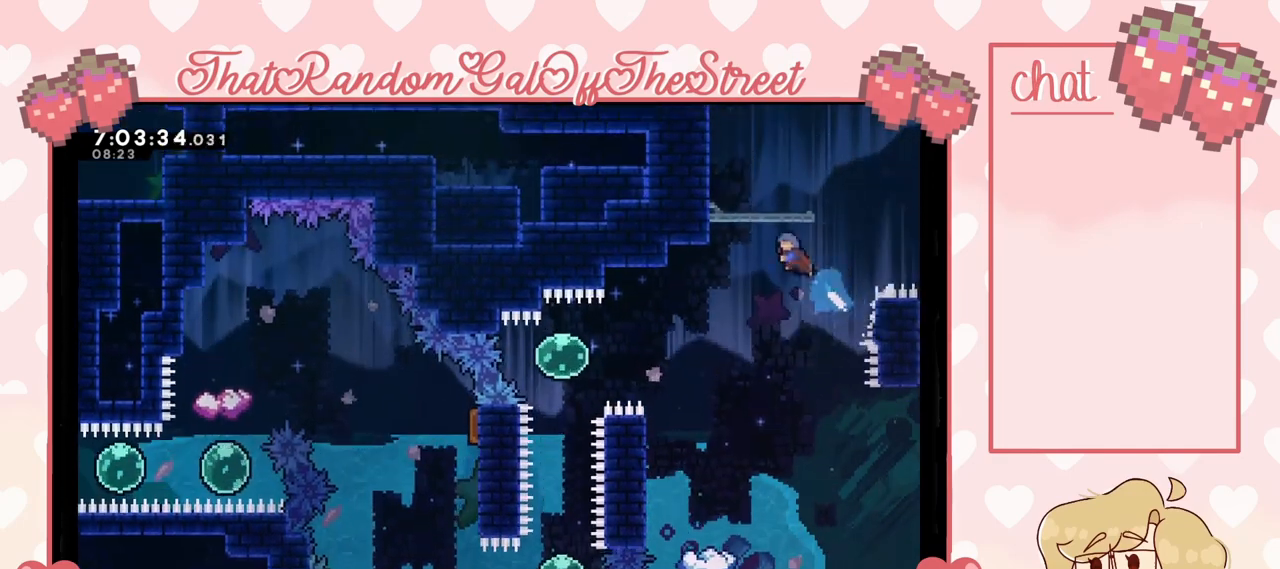
{"buttons": [], "left_stick": "center", "right_stick": "center", "events": [[333, "left_stick", "up-right"], [400, "X", "up"], [467, "left_stick", "center"]]}
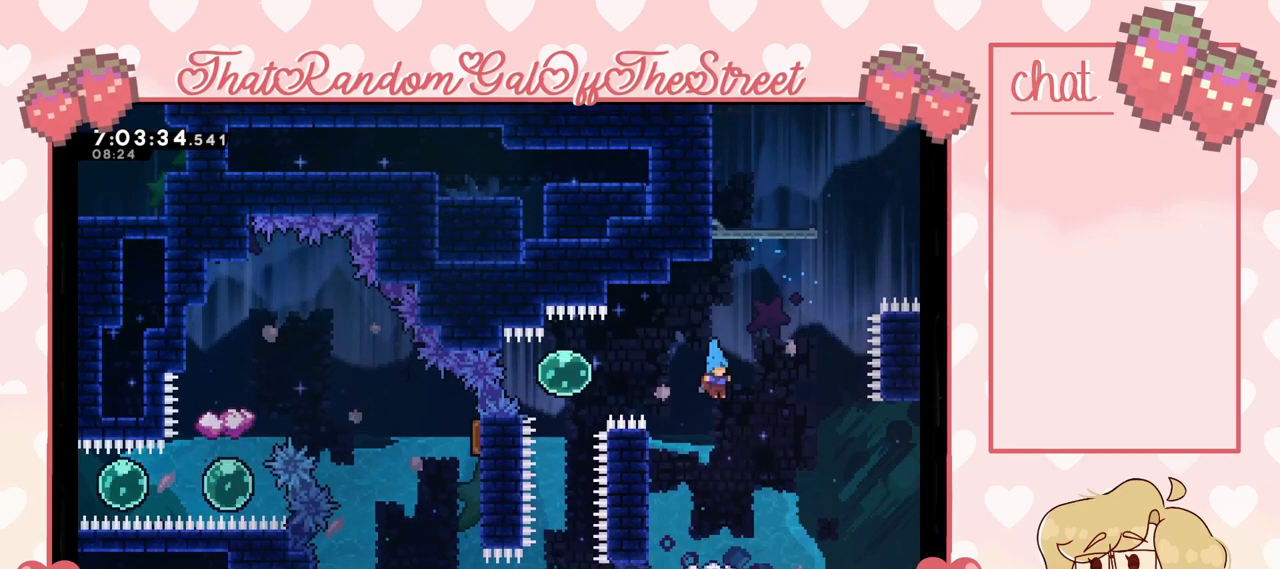
{"buttons": [], "left_stick": "center", "right_stick": "center", "events": []}
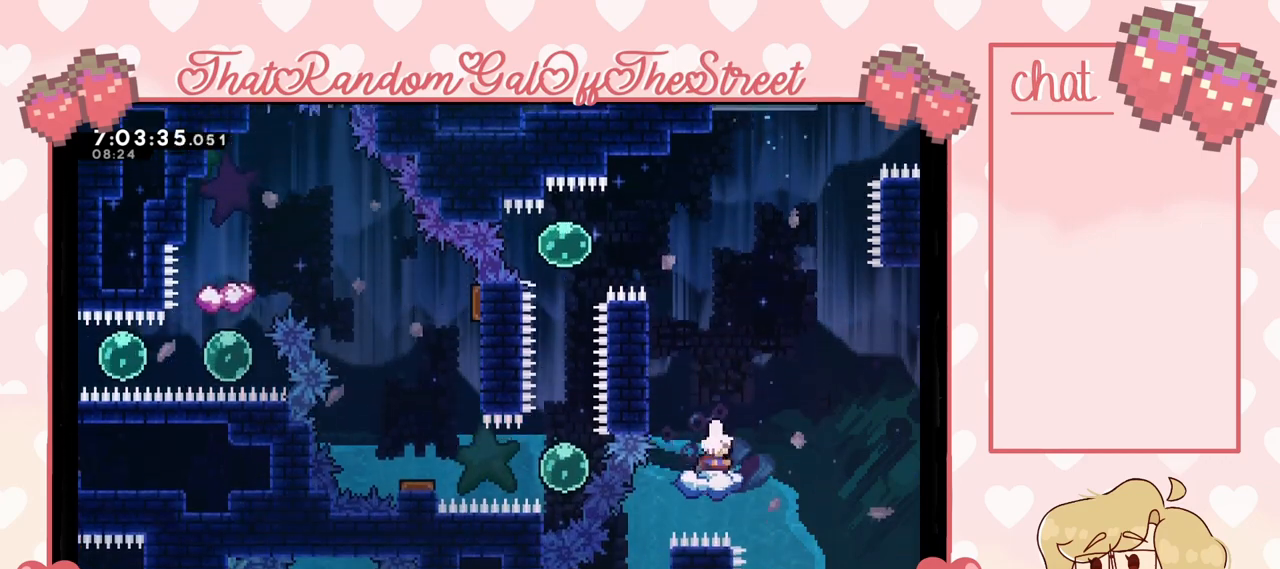
{"buttons": ["A"], "left_stick": "right", "right_stick": "center", "events": [[300, "A", "down"], [300, "left_stick", "right"]]}
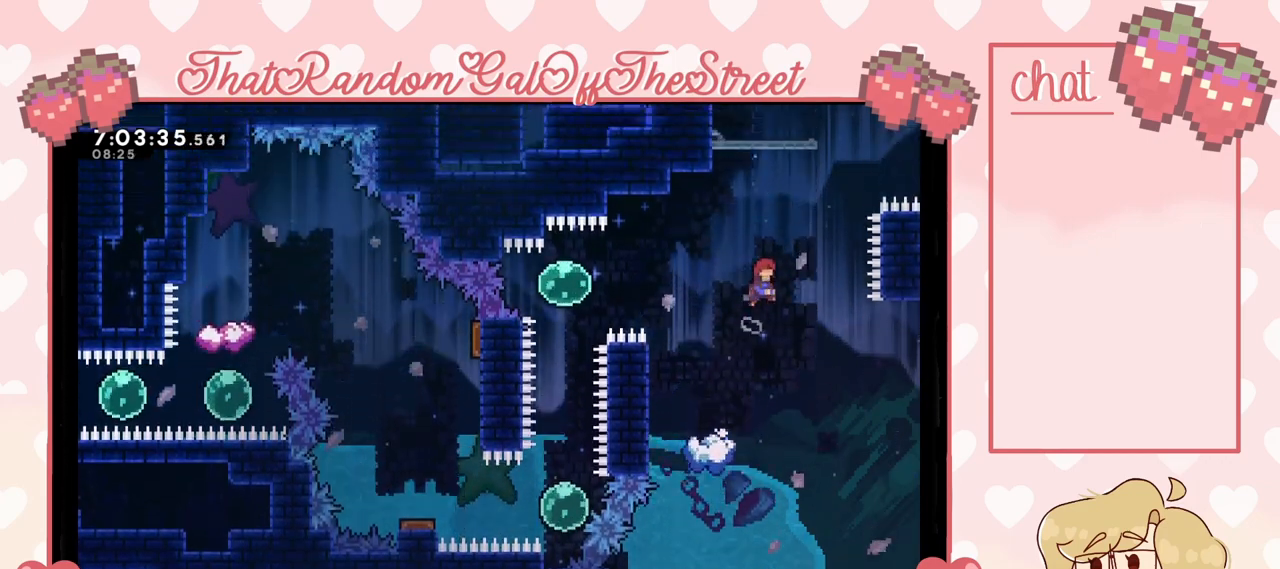
{"buttons": ["X"], "left_stick": "up-left", "right_stick": "center", "events": [[200, "left_stick", "up-right"], [300, "A", "up"], [300, "left_stick", "up"], [367, "X", "down"], [467, "left_stick", "up-left"]]}
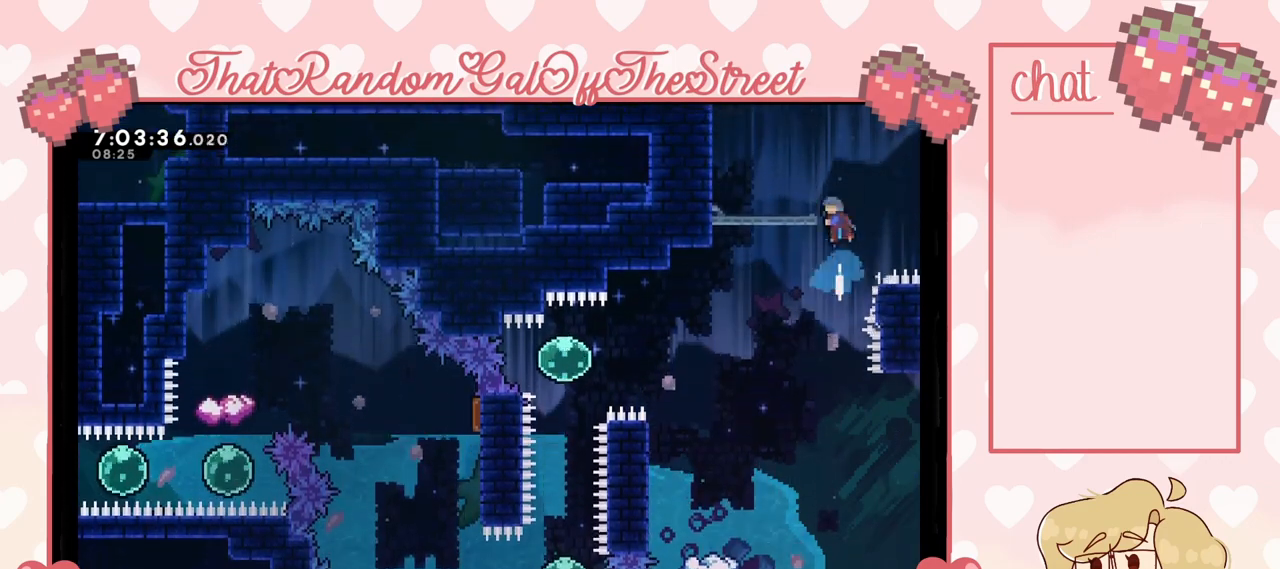
{"buttons": ["X", "L2"], "left_stick": "up-left", "right_stick": "center", "events": [[433, "L2", "down"]]}
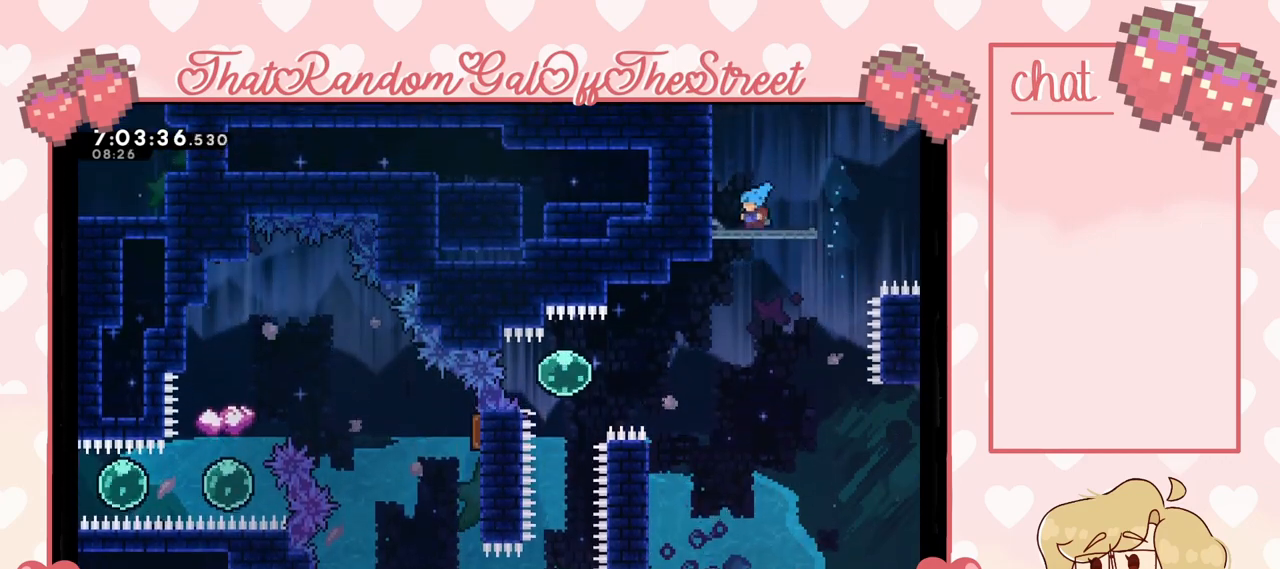
{"buttons": ["L2"], "left_stick": "up", "right_stick": "center", "events": [[333, "X", "up"], [367, "left_stick", "up-right"], [500, "left_stick", "up"]]}
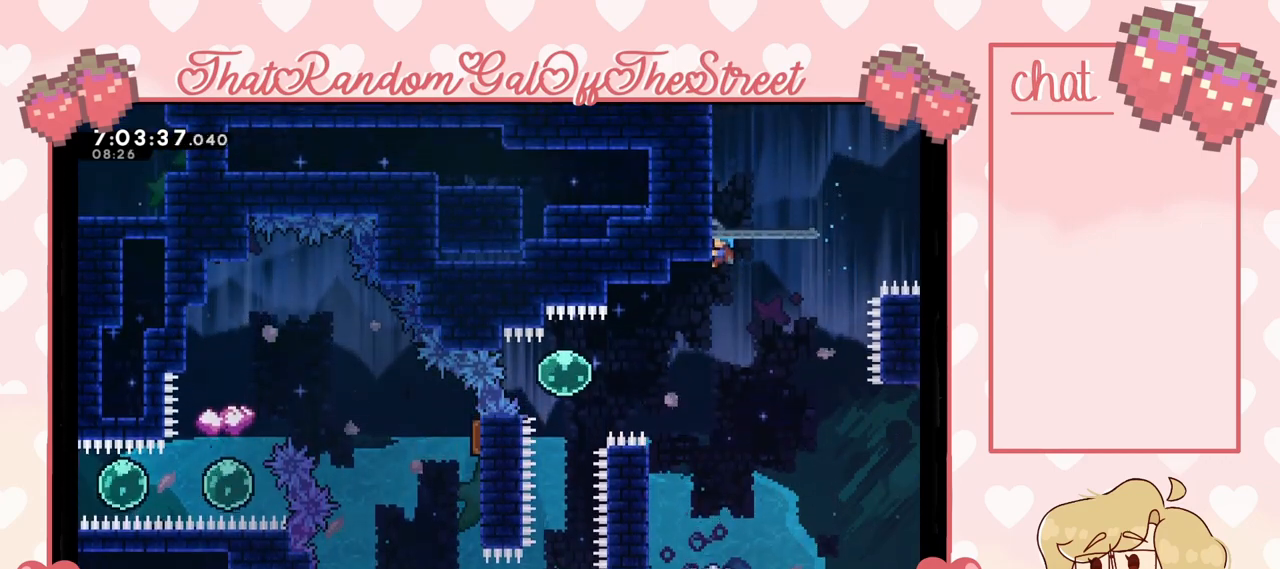
{"buttons": [], "left_stick": "center", "right_stick": "center", "events": [[267, "left_stick", "center"], [300, "L2", "up"], [367, "left_stick", "right"], [500, "left_stick", "center"]]}
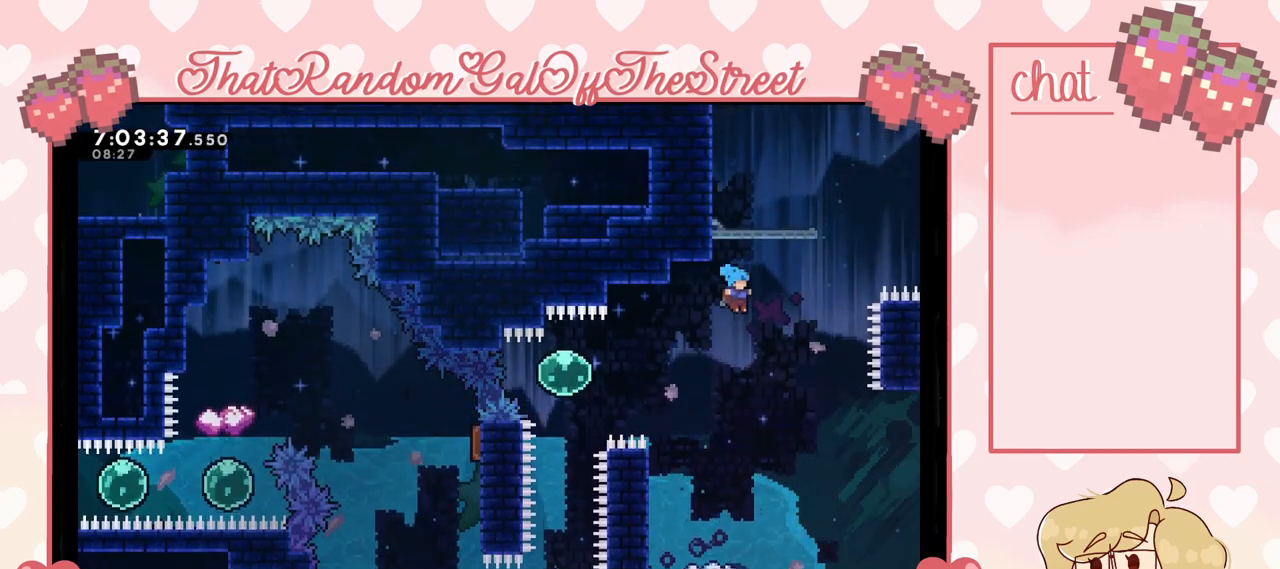
{"buttons": [], "left_stick": "center", "right_stick": "center", "events": [[333, "left_stick", "left"], [467, "left_stick", "center"]]}
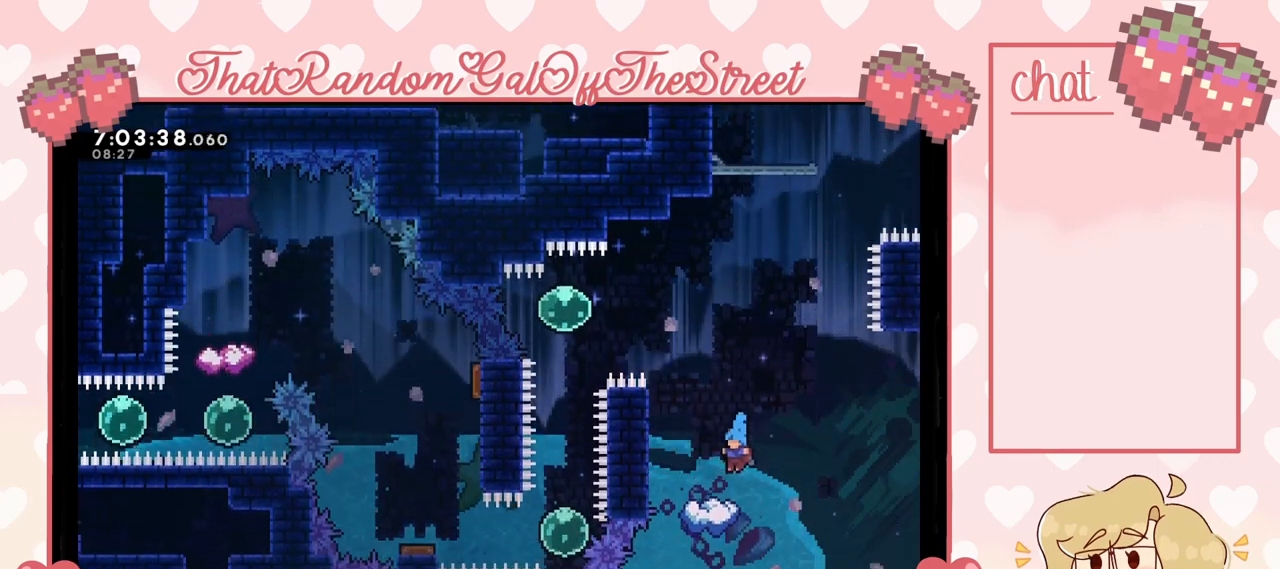
{"buttons": ["A"], "left_stick": "right", "right_stick": "center", "events": [[67, "left_stick", "left"], [167, "left_stick", "center"], [367, "left_stick", "right"], [433, "A", "down"]]}
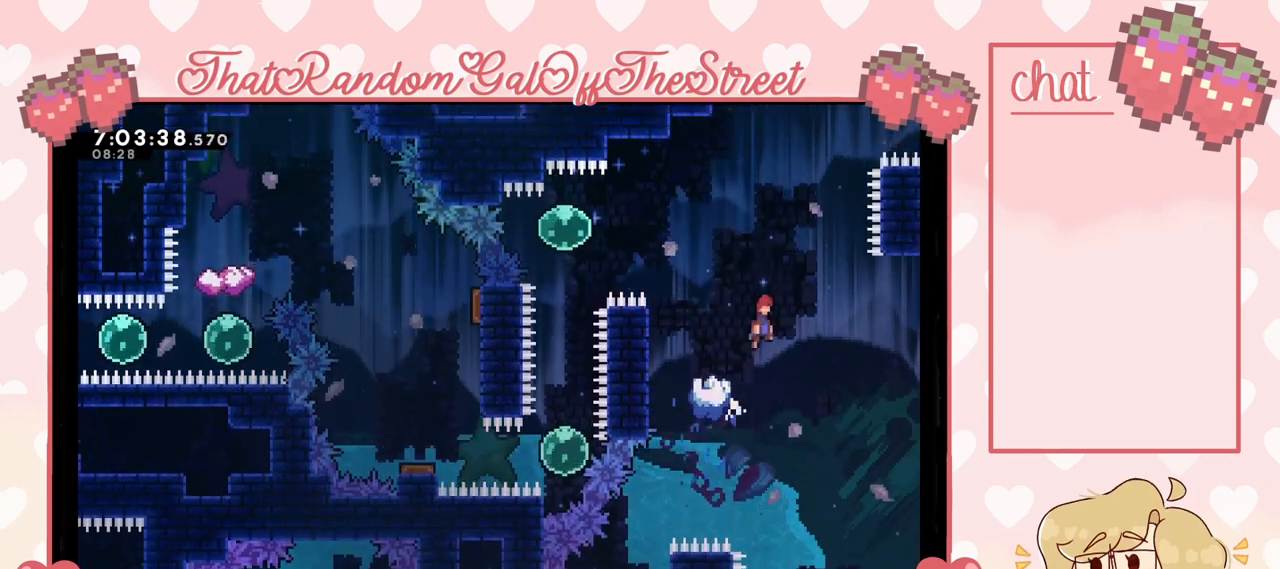
{"buttons": ["X"], "left_stick": "up-left", "right_stick": "center", "events": [[367, "A", "up"], [367, "left_stick", "up-left"], [400, "X", "down"]]}
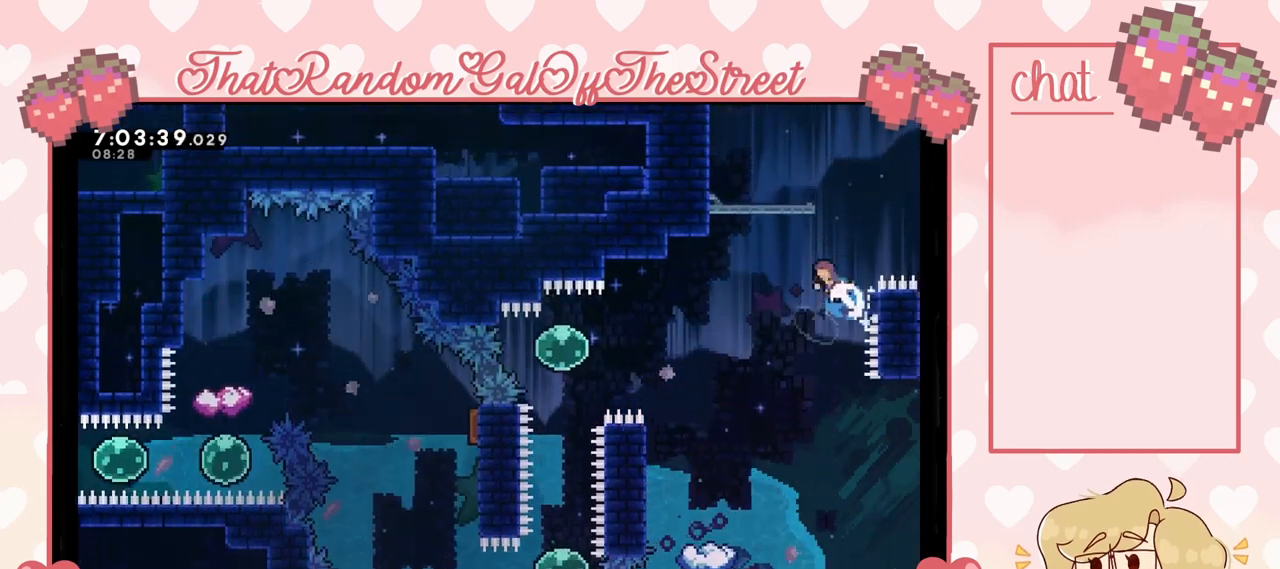
{"buttons": [], "left_stick": "center", "right_stick": "center", "events": [[400, "left_stick", "center"], [433, "X", "up"]]}
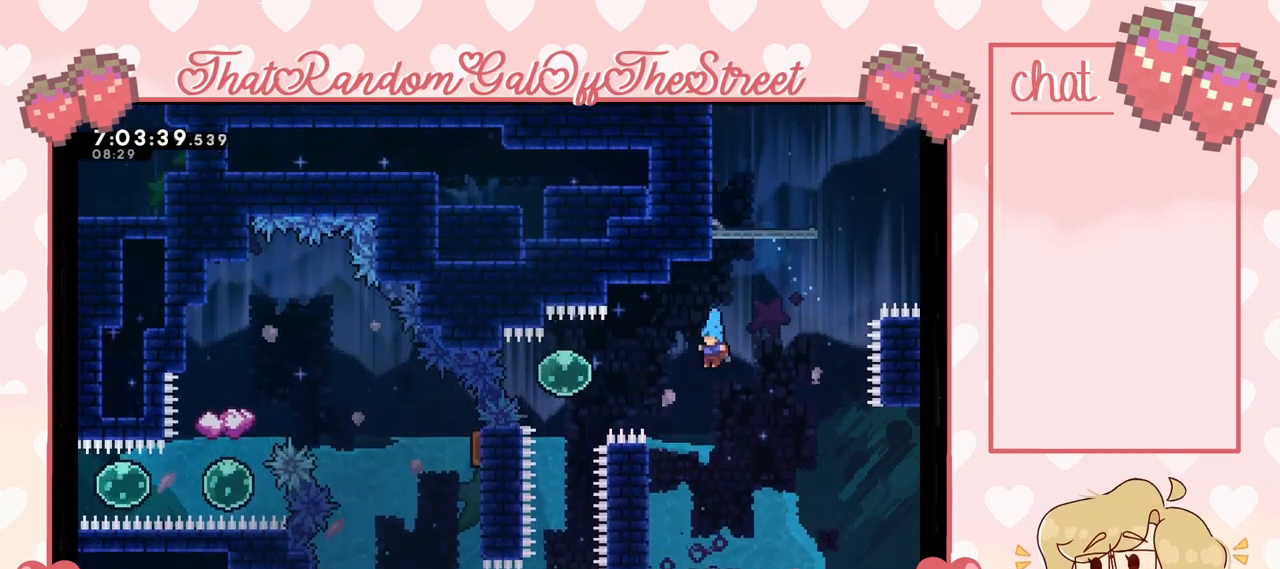
{"buttons": [], "left_stick": "center", "right_stick": "center", "events": []}
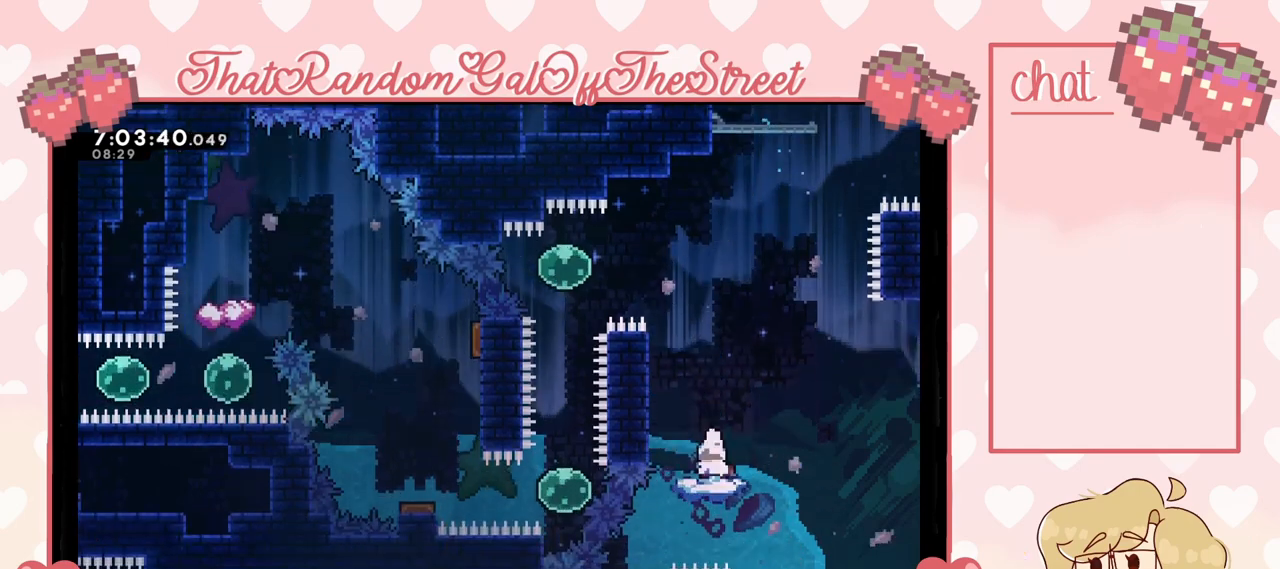
{"buttons": ["A"], "left_stick": "right", "right_stick": "center", "events": [[367, "A", "down"], [367, "left_stick", "right"]]}
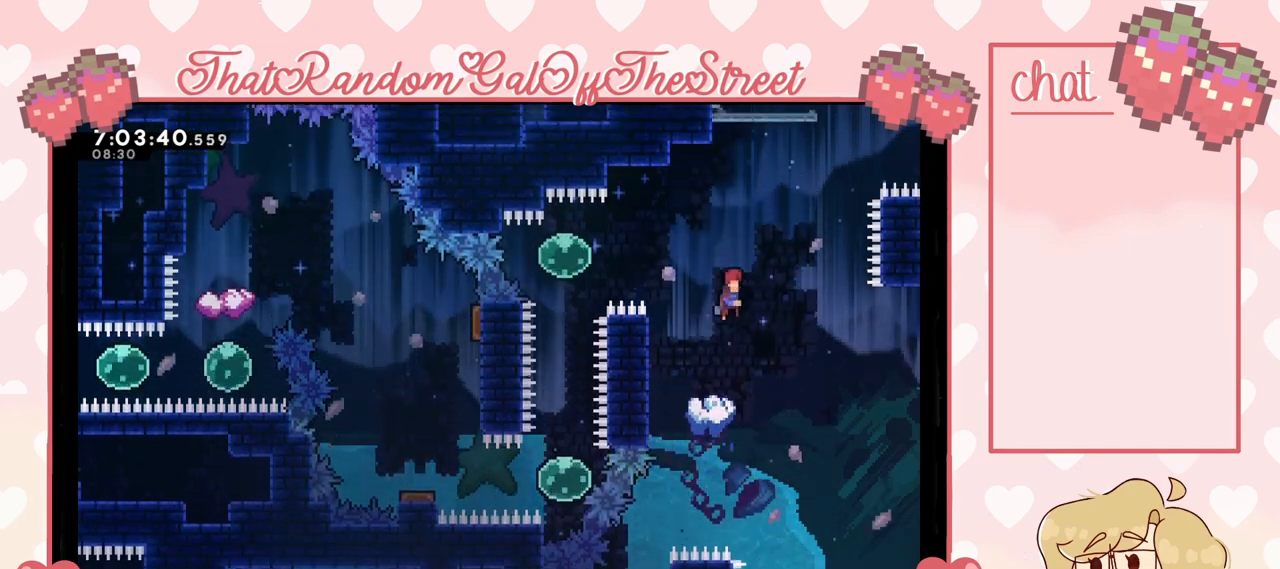
{"buttons": [], "left_stick": "right", "right_stick": "center", "events": [[433, "A", "up"]]}
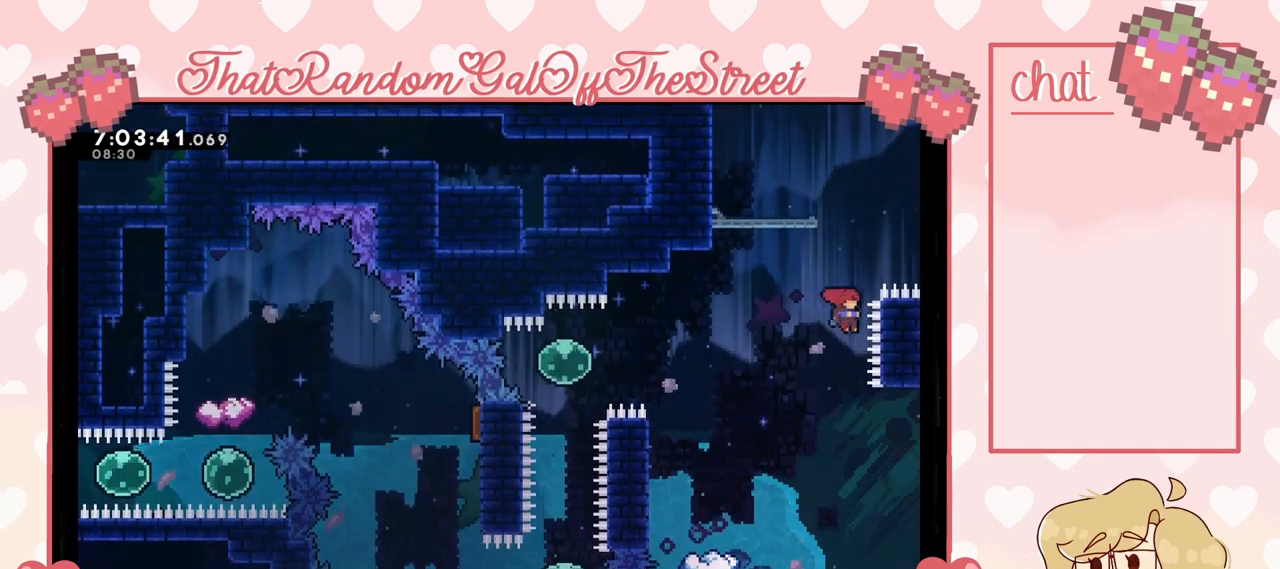
{"buttons": ["X"], "left_stick": "up", "right_stick": "center", "events": [[33, "left_stick", "left"], [233, "left_stick", "up-left"], [467, "X", "down"], [500, "left_stick", "up"]]}
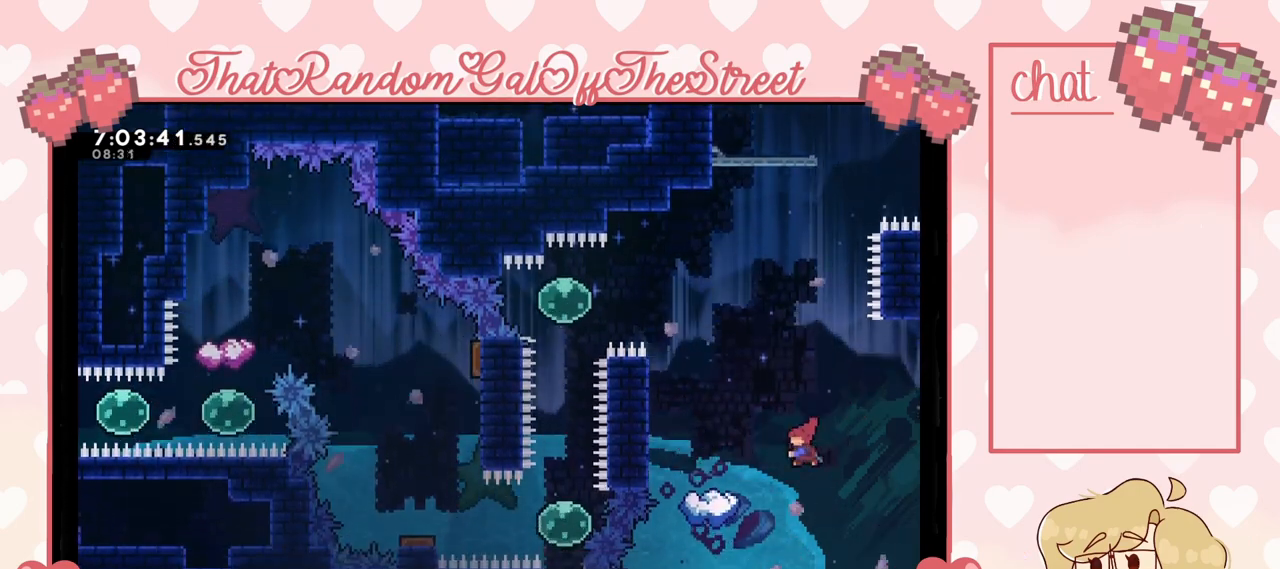
{"buttons": [], "left_stick": "left", "right_stick": "center", "events": [[100, "X", "up"], [167, "left_stick", "center"], [267, "left_stick", "left"]]}
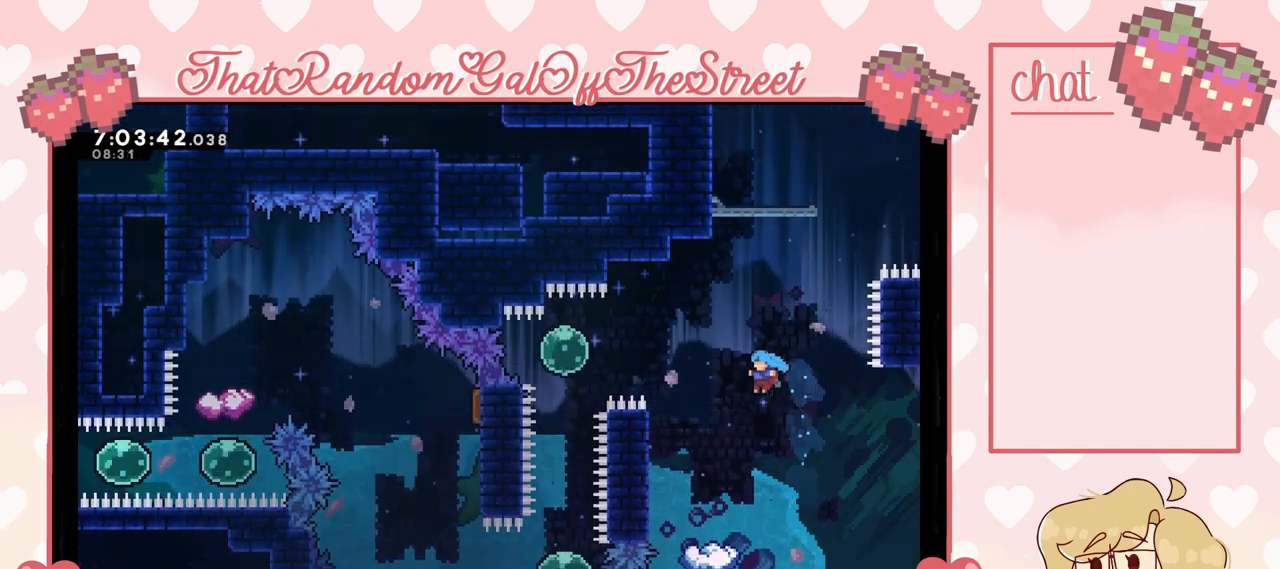
{"buttons": [], "left_stick": "center", "right_stick": "center", "events": [[100, "left_stick", "center"]]}
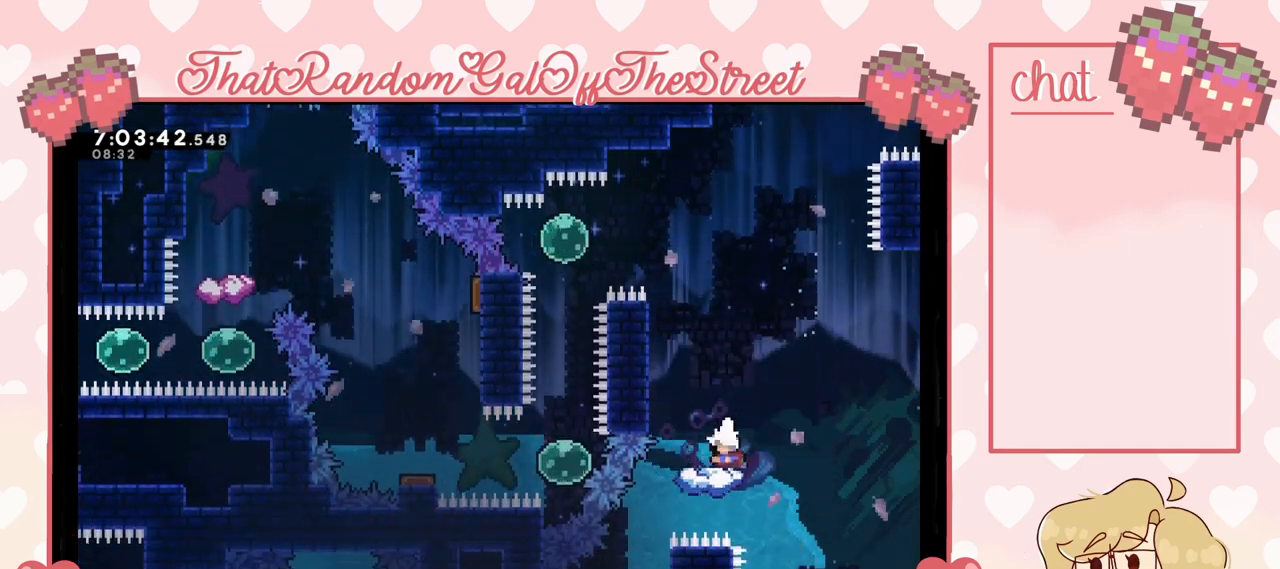
{"buttons": ["A"], "left_stick": "center", "right_stick": "center", "events": [[267, "A", "down"]]}
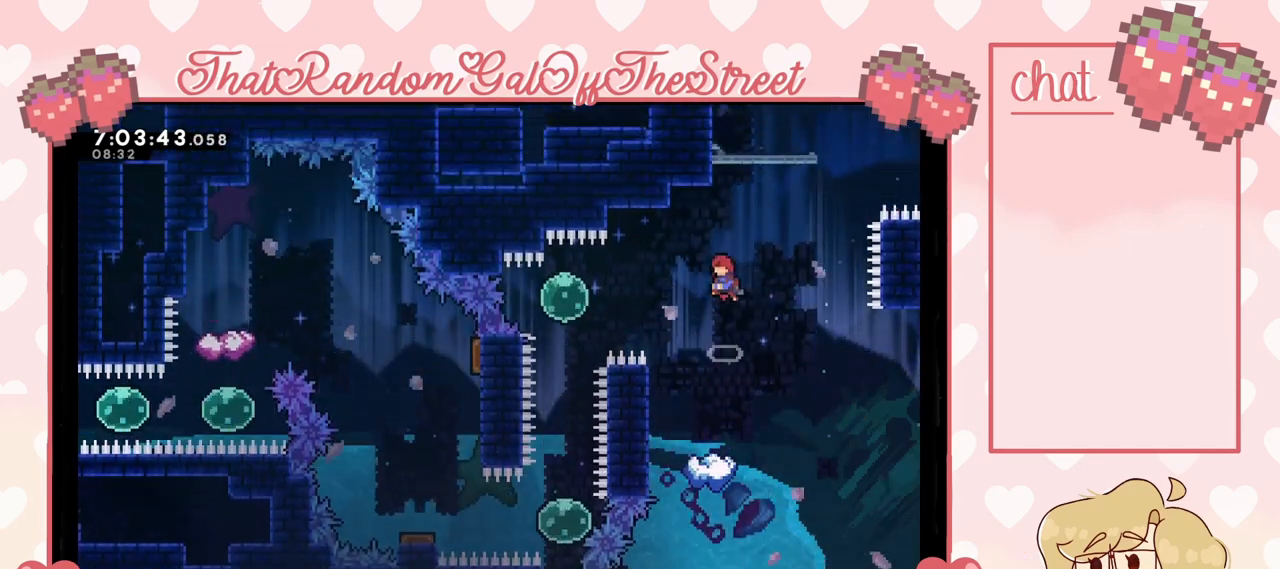
{"buttons": [], "left_stick": "center", "right_stick": "center", "events": [[400, "A", "up"]]}
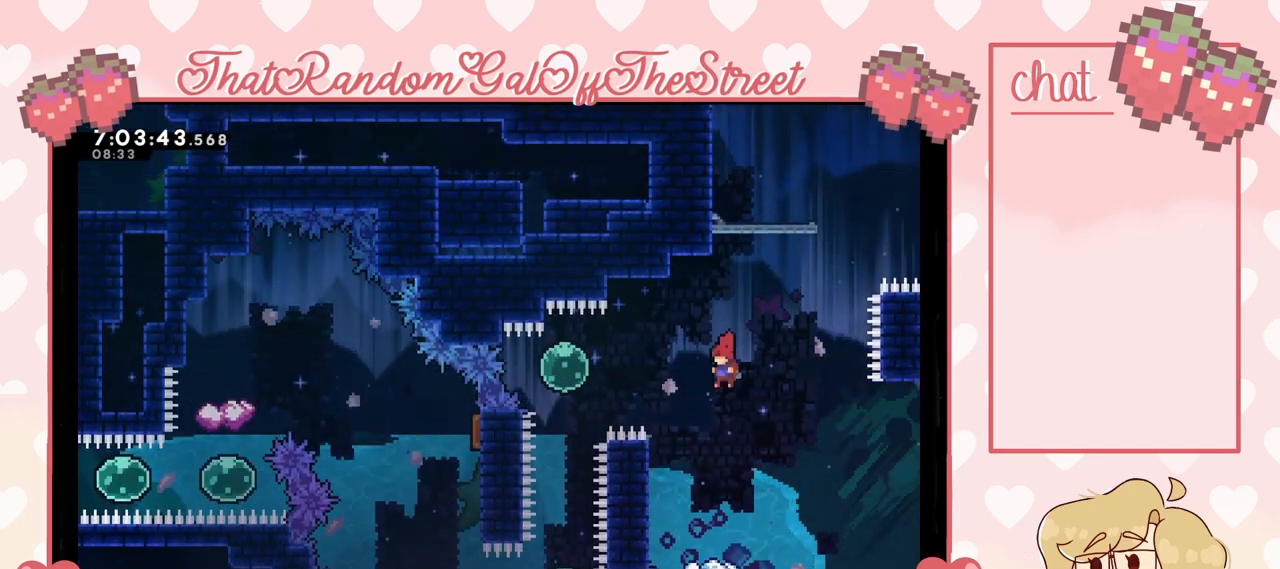
{"buttons": [], "left_stick": "center", "right_stick": "center", "events": []}
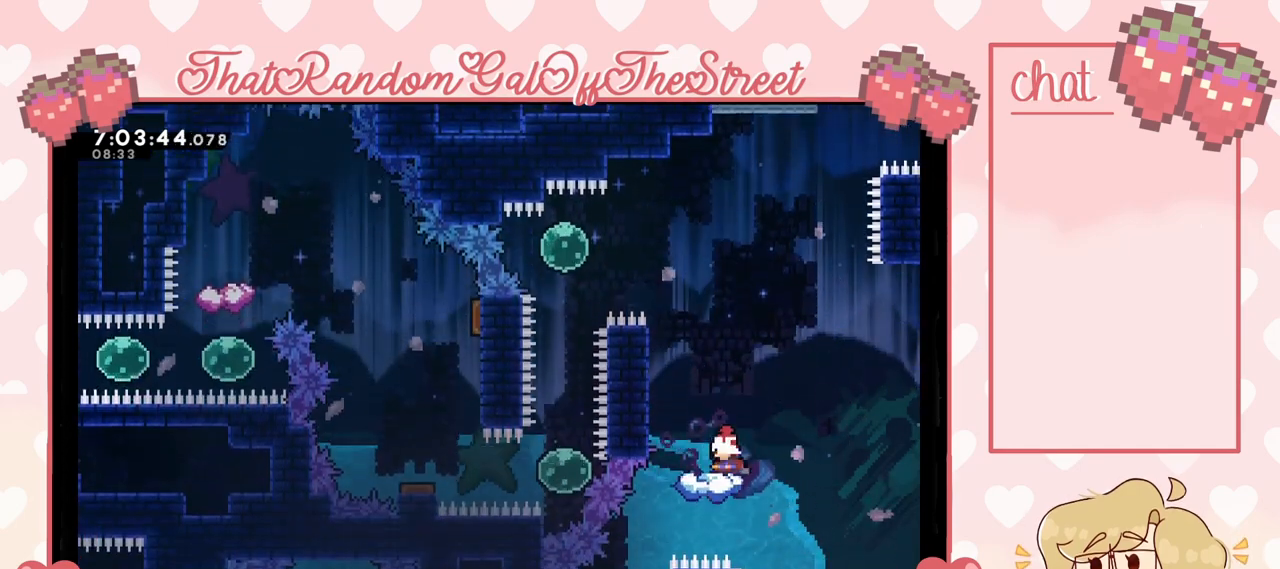
{"buttons": ["A"], "left_stick": "right", "right_stick": "center", "events": [[267, "left_stick", "right"], [333, "A", "down"]]}